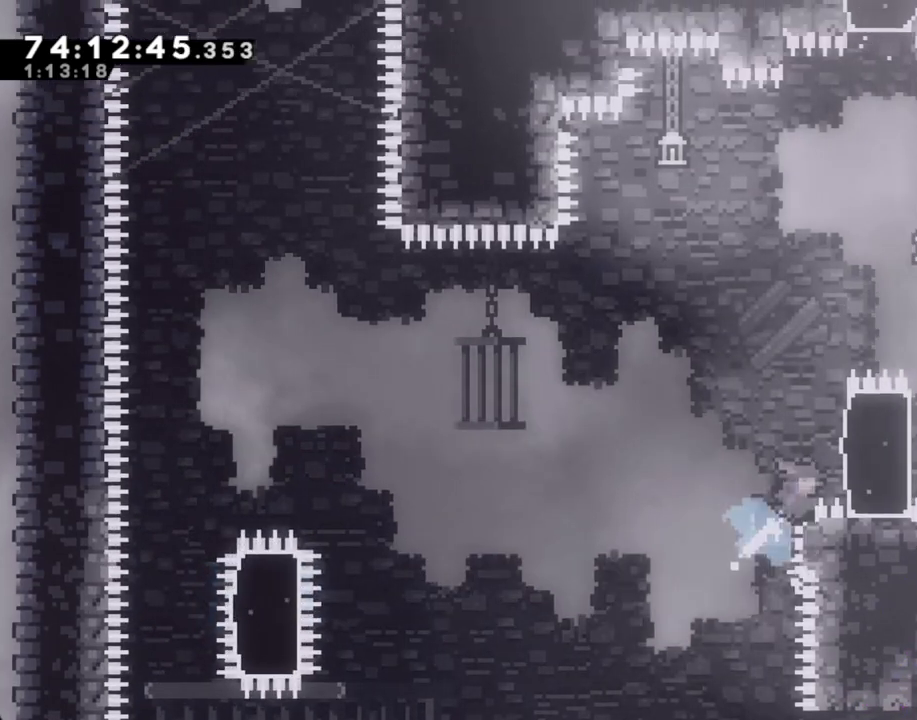
Gameplay with a controller (Nintendo layout); each line is a JSON object with the inputs held at the frame after it. "events" lists button and stick changes between this image and that frame as [ms after this image, input, new state], when the widget could be followed in between. Not read: L1 L3 R1 R3.
{"buttons": ["R2"], "left_stick": "up-right", "right_stick": "center", "events": [[84, "X", "up"]]}
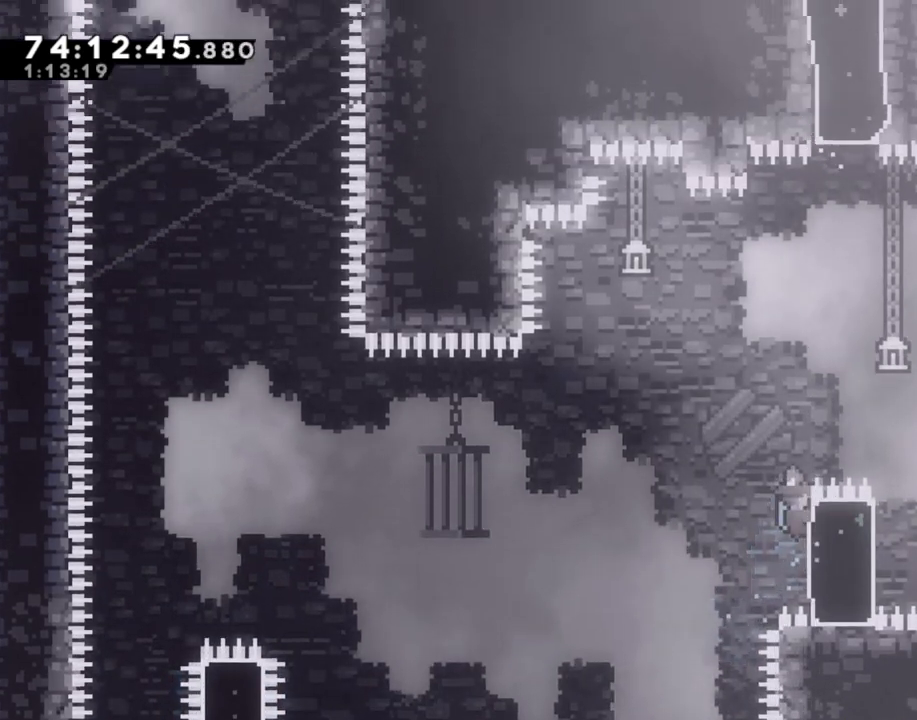
{"buttons": ["A", "R2"], "left_stick": "up", "right_stick": "center", "events": [[217, "left_stick", "up"], [502, "A", "down"]]}
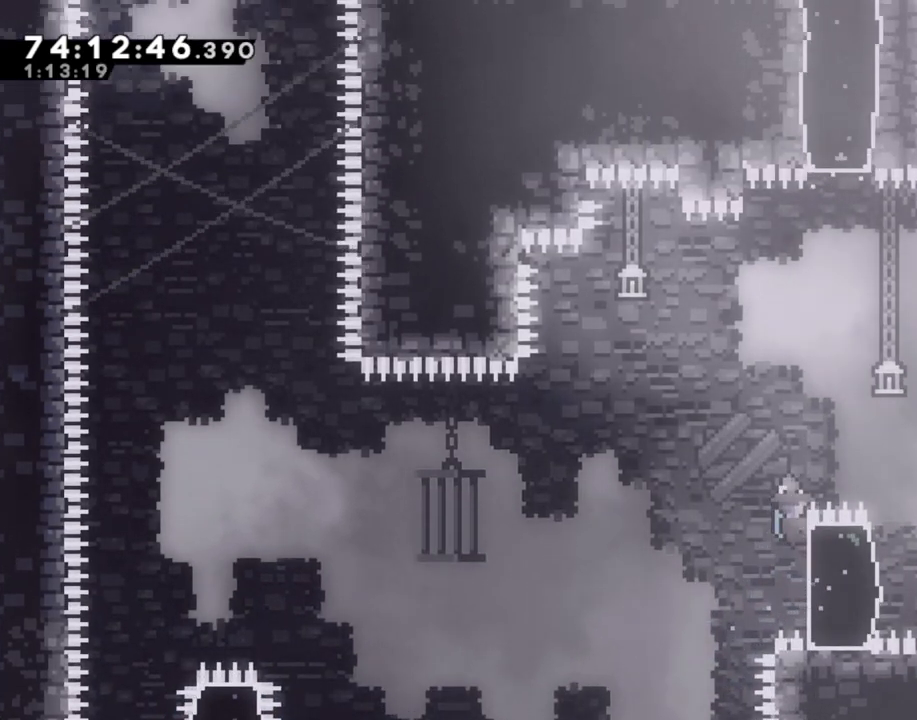
{"buttons": ["R2"], "left_stick": "left", "right_stick": "center", "events": [[17, "left_stick", "right"], [335, "A", "up"], [386, "left_stick", "center"], [503, "left_stick", "left"]]}
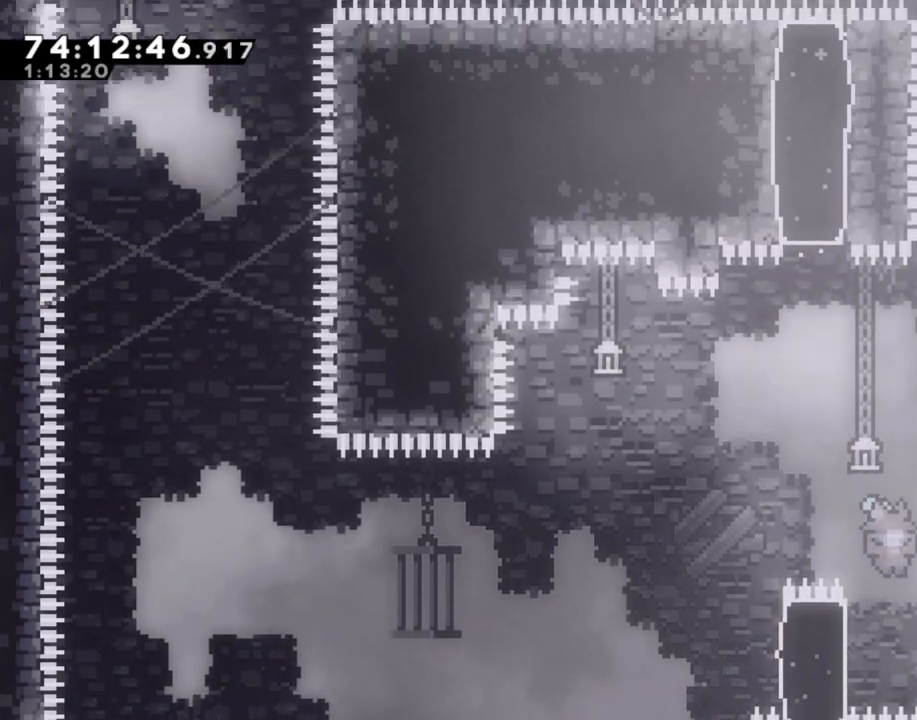
{"buttons": ["R2"], "left_stick": "up", "right_stick": "center", "events": [[151, "left_stick", "up-left"], [368, "left_stick", "up"]]}
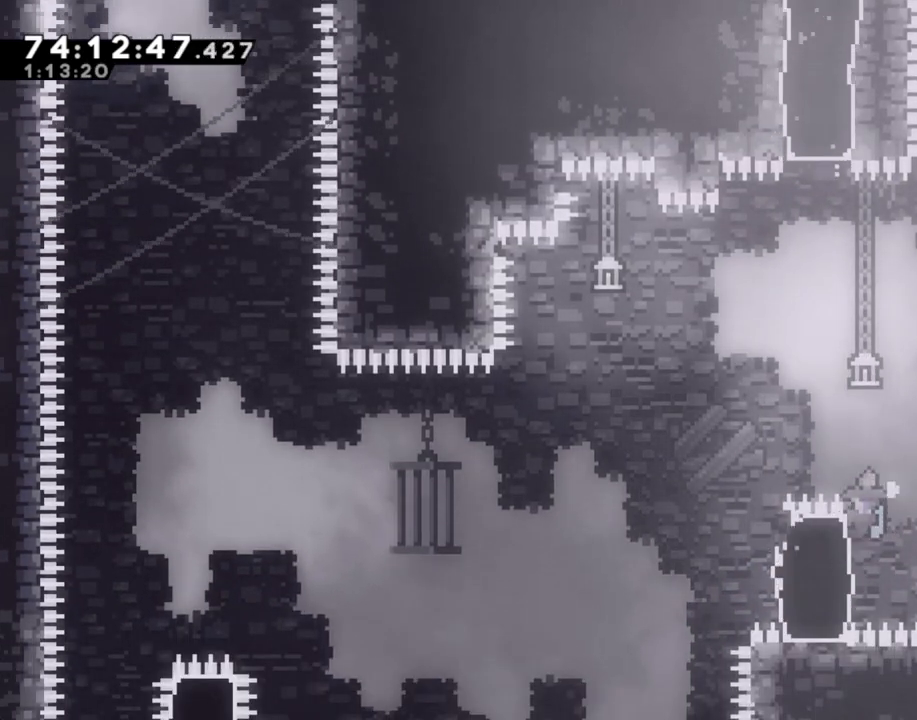
{"buttons": ["A", "R2"], "left_stick": "right", "right_stick": "center", "events": [[202, "left_stick", "center"], [269, "A", "down"], [369, "left_stick", "right"]]}
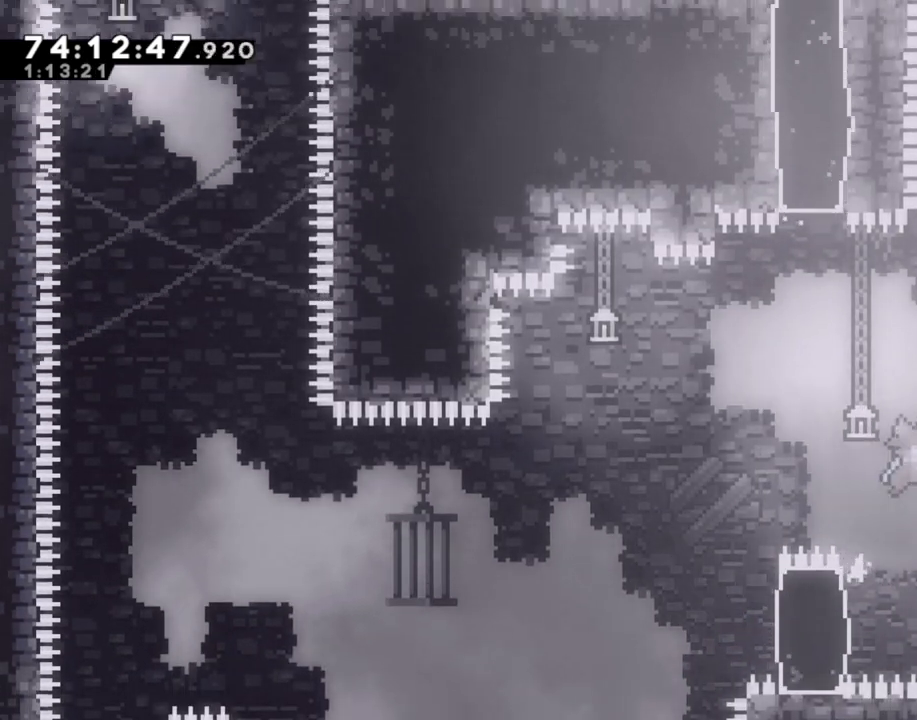
{"buttons": ["R2"], "left_stick": "up", "right_stick": "center", "events": [[185, "A", "up"], [218, "left_stick", "up"]]}
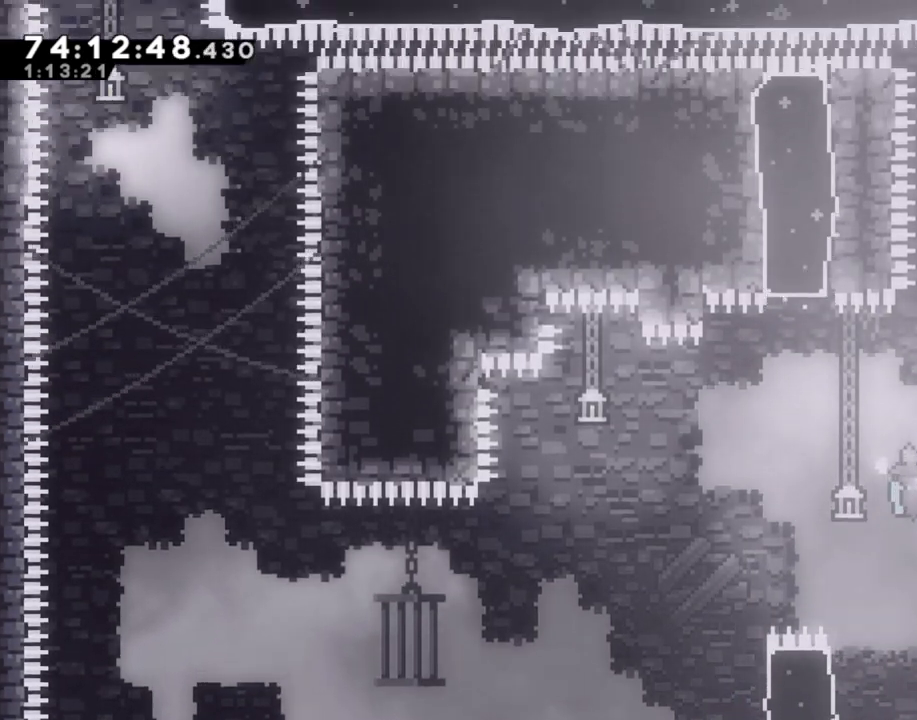
{"buttons": ["R2"], "left_stick": "center", "right_stick": "center", "events": [[469, "left_stick", "center"]]}
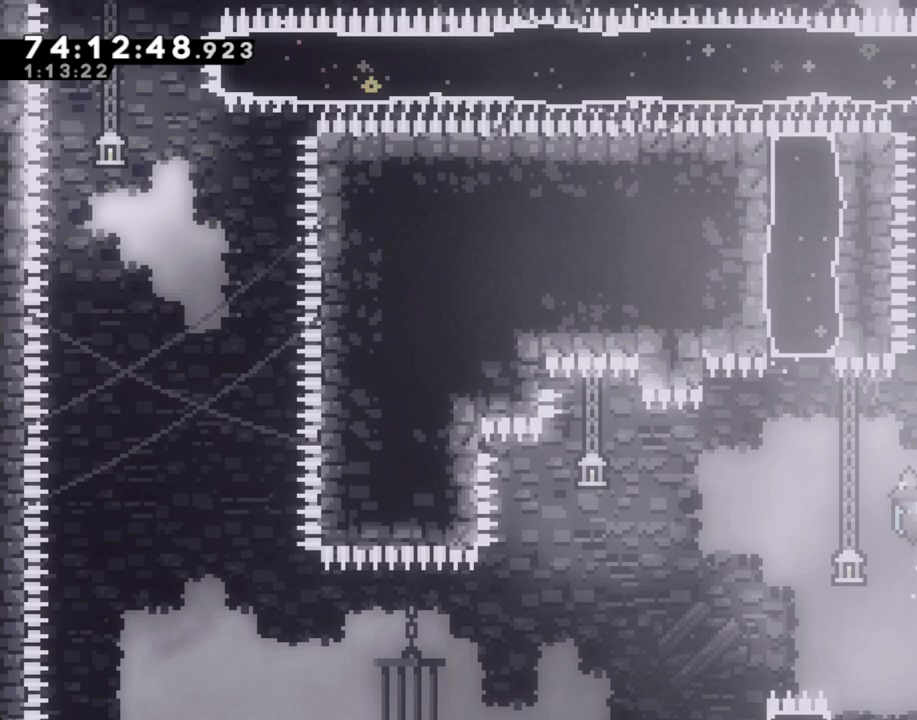
{"buttons": ["A", "R2"], "left_stick": "center", "right_stick": "center", "events": [[83, "A", "down"], [83, "left_stick", "right"], [385, "A", "up"], [402, "left_stick", "center"], [485, "A", "down"]]}
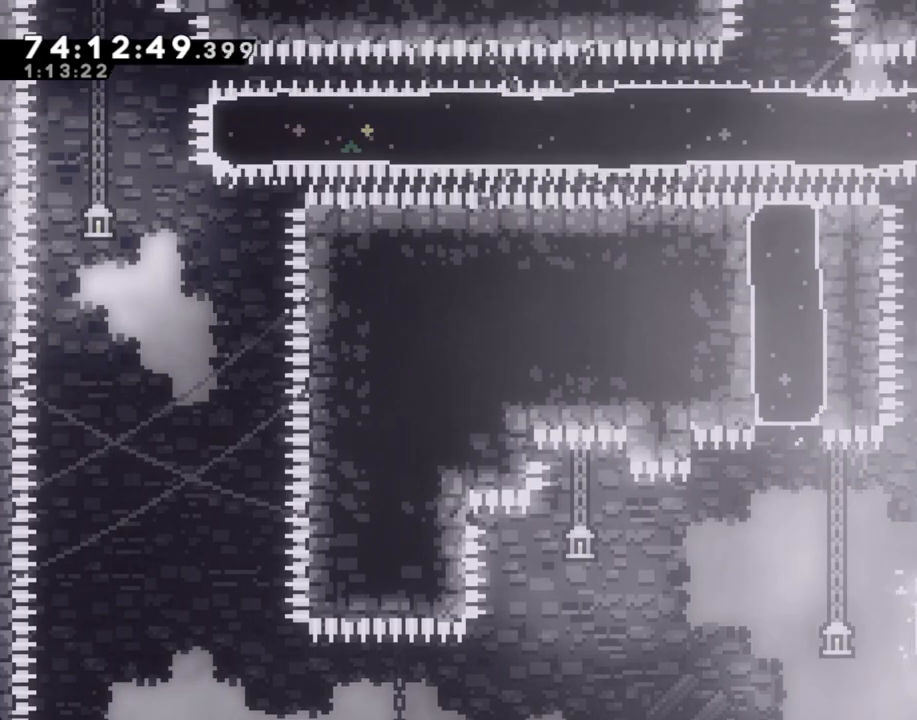
{"buttons": [], "left_stick": "center", "right_stick": "center", "events": [[151, "A", "up"], [201, "R2", "up"], [252, "A", "down"], [419, "A", "up"]]}
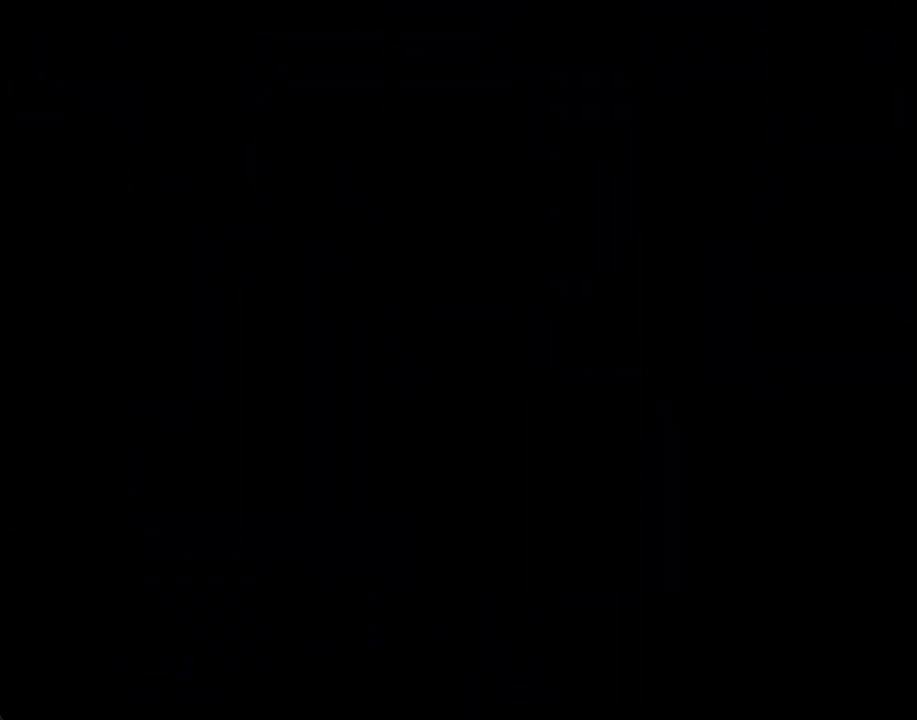
{"buttons": [], "left_stick": "center", "right_stick": "center", "events": []}
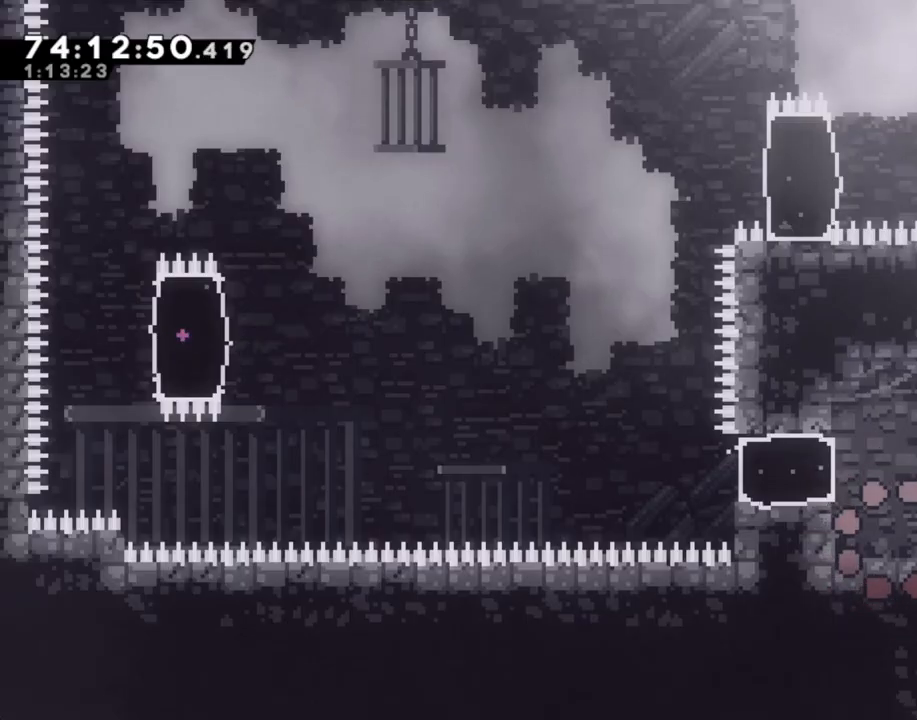
{"buttons": ["X"], "left_stick": "left", "right_stick": "center", "events": [[202, "A", "down"], [218, "left_stick", "left"], [352, "A", "up"], [436, "X", "down"]]}
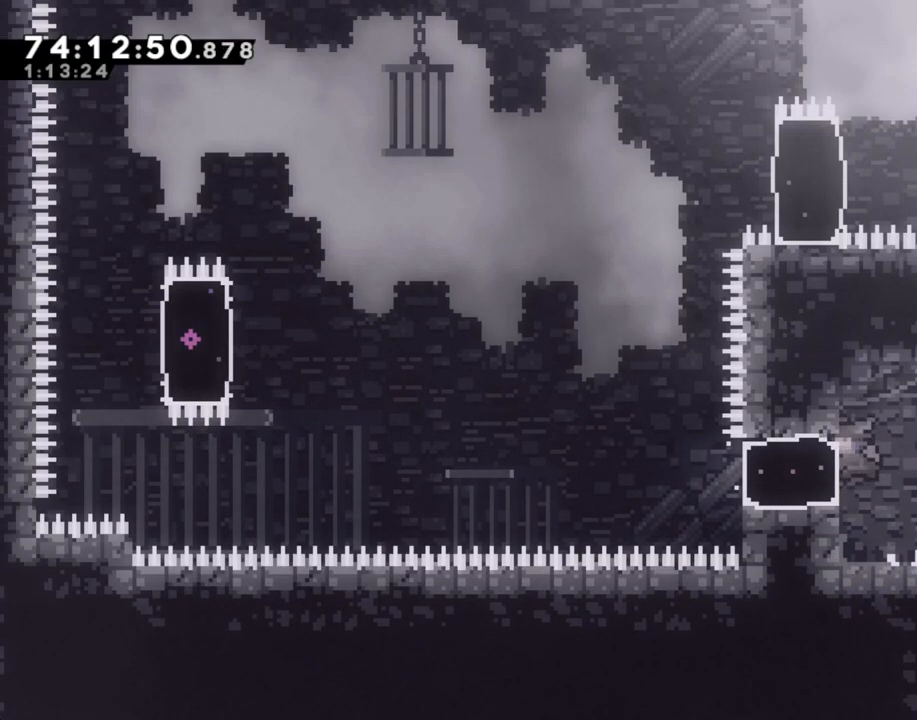
{"buttons": ["A"], "left_stick": "left", "right_stick": "center", "events": [[67, "X", "up"], [151, "A", "down"]]}
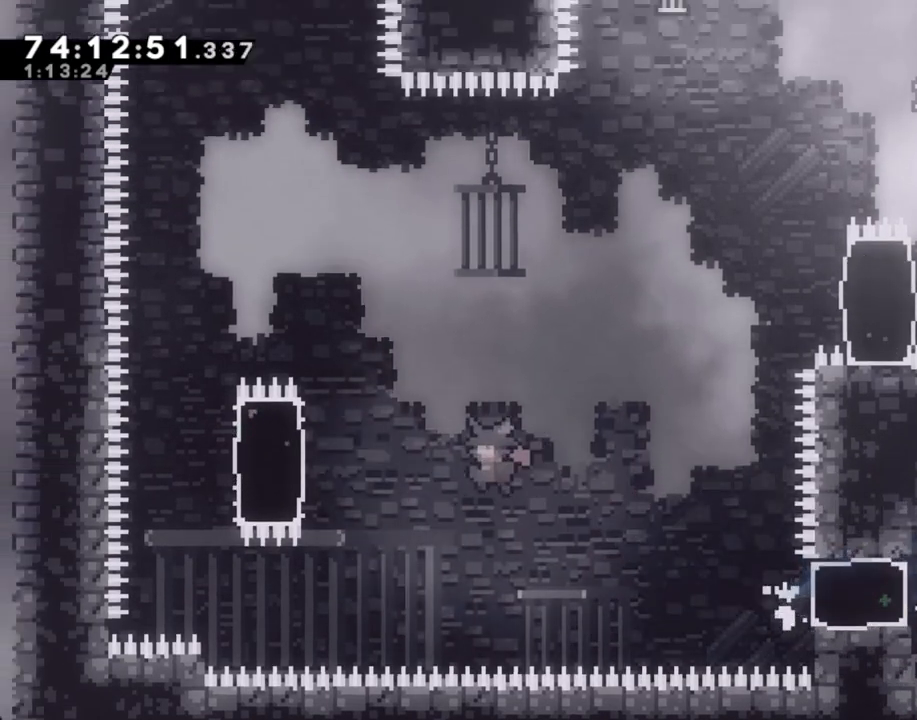
{"buttons": ["R2"], "left_stick": "up", "right_stick": "center", "events": [[151, "left_stick", "up-left"], [184, "A", "up"], [218, "R2", "down"], [285, "left_stick", "up"]]}
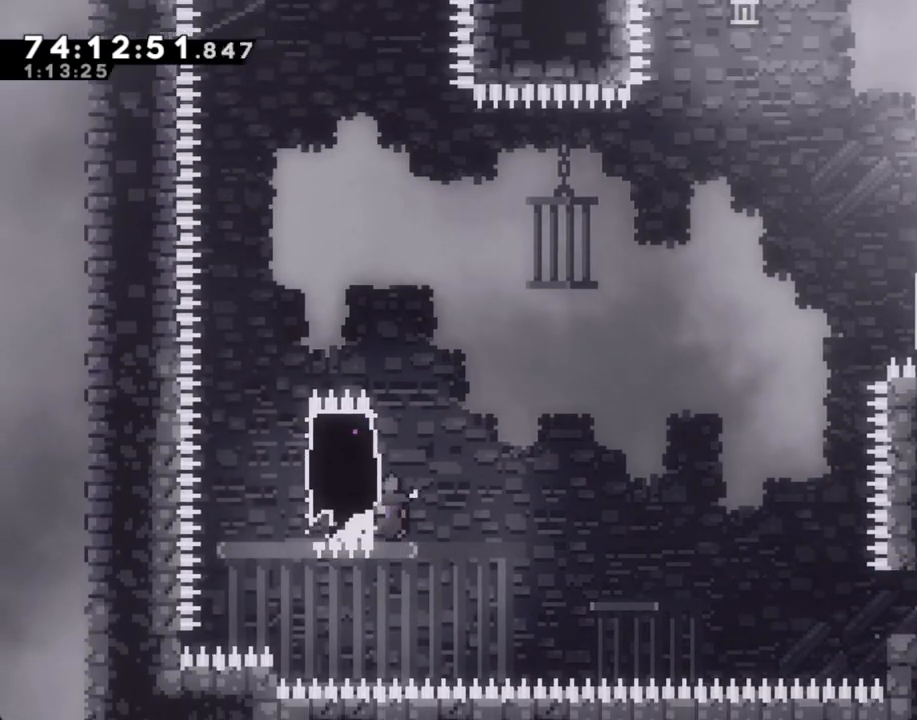
{"buttons": ["X", "R2"], "left_stick": "left", "right_stick": "center", "events": [[351, "left_stick", "left"], [418, "X", "down"]]}
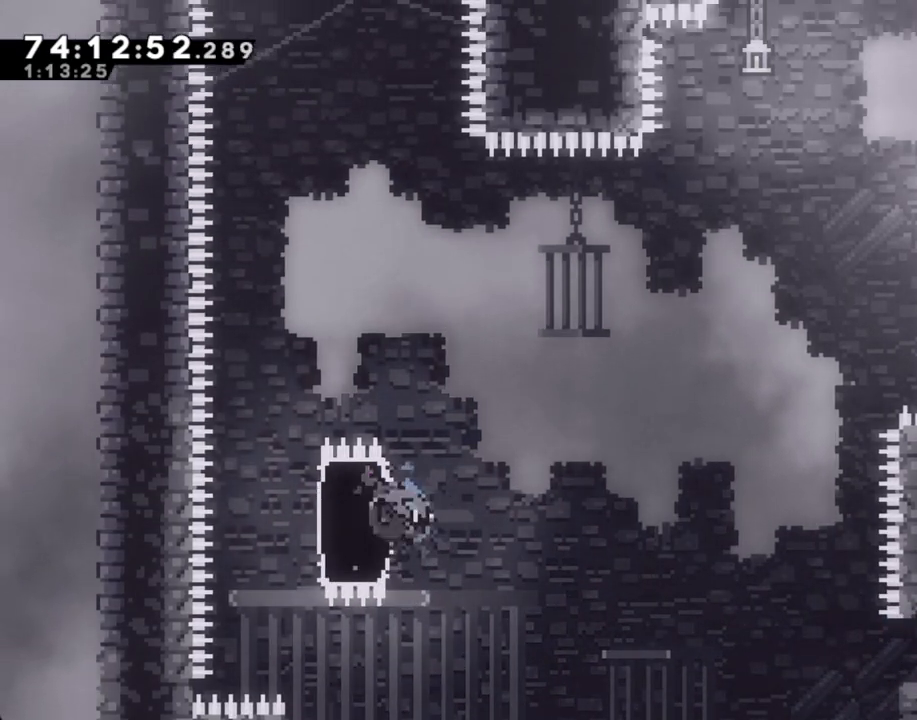
{"buttons": ["A", "R2"], "left_stick": "right", "right_stick": "center", "events": [[34, "left_stick", "right"], [50, "X", "up"], [134, "X", "down"], [319, "X", "up"], [369, "A", "down"]]}
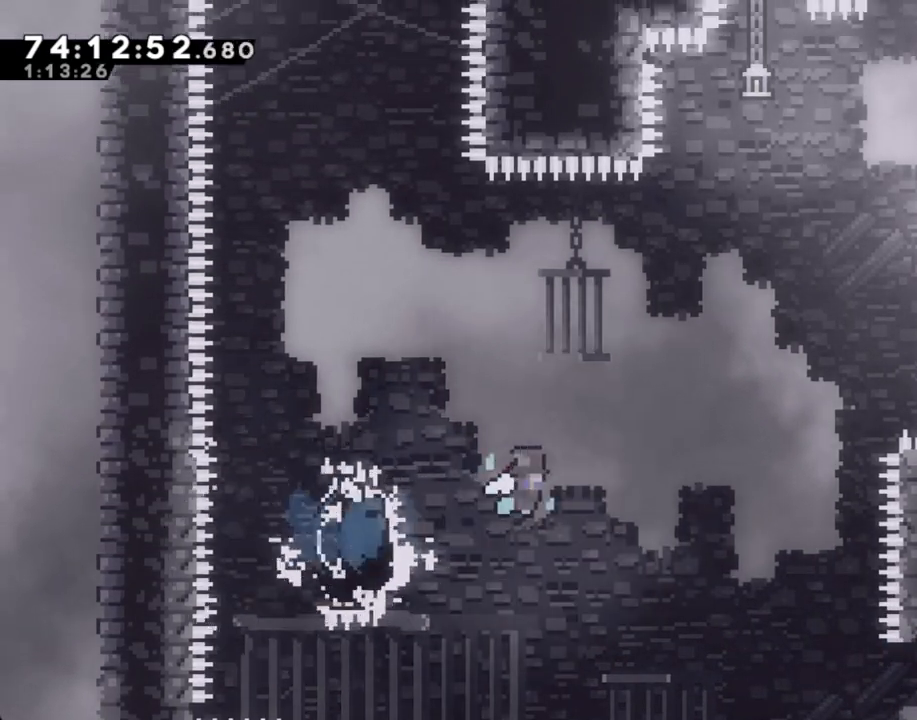
{"buttons": ["R2"], "left_stick": "up-right", "right_stick": "center", "events": [[33, "left_stick", "up-right"], [234, "A", "up"], [352, "X", "down"], [502, "X", "up"]]}
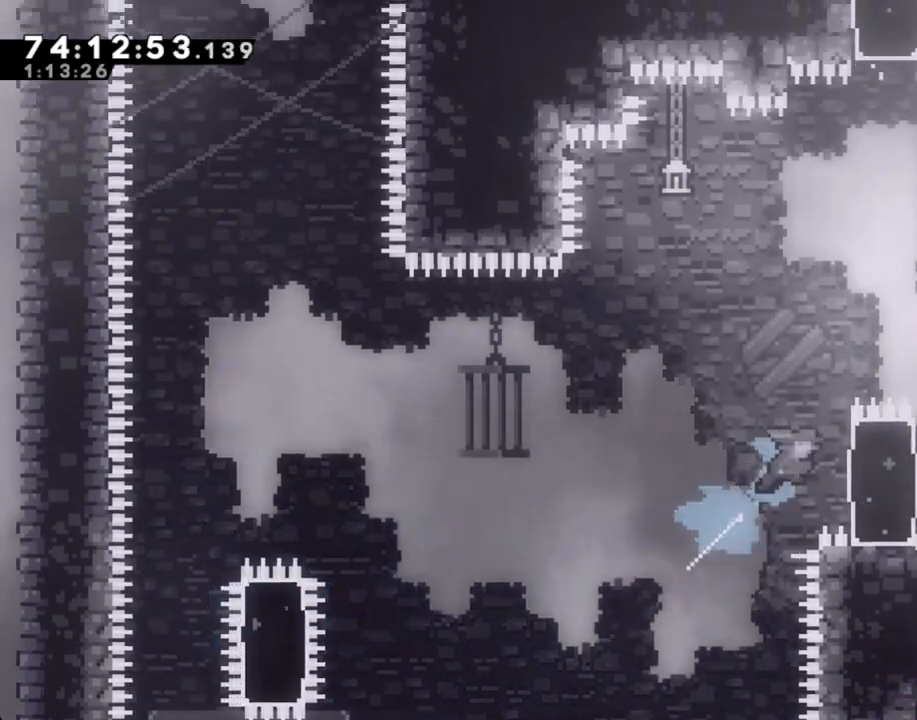
{"buttons": ["R2"], "left_stick": "up-right", "right_stick": "center", "events": []}
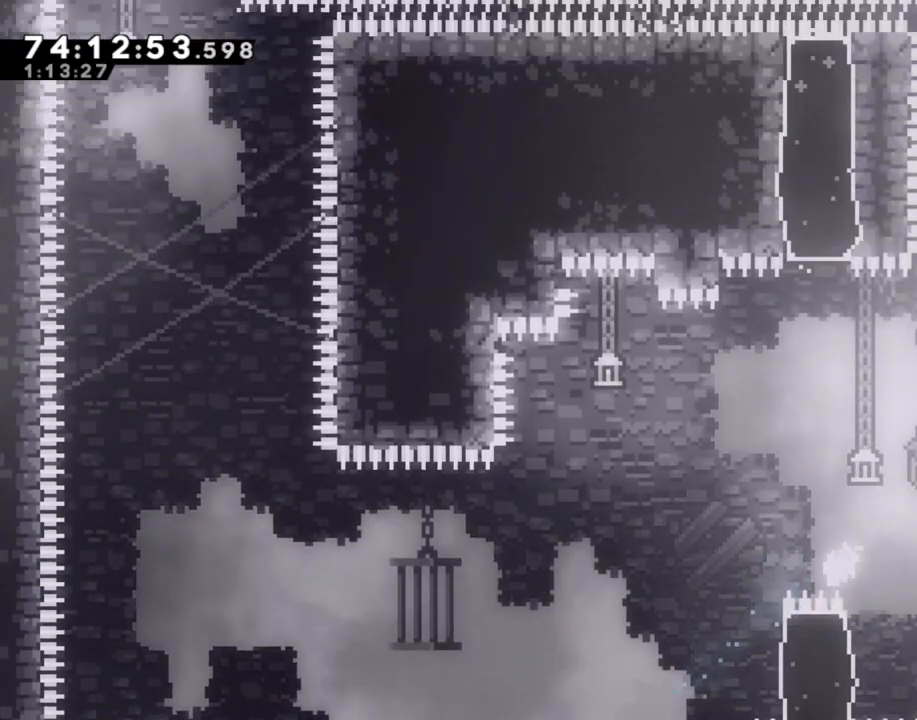
{"buttons": ["A", "R2"], "left_stick": "right", "right_stick": "center", "events": [[151, "left_stick", "up"], [402, "A", "down"], [436, "left_stick", "right"]]}
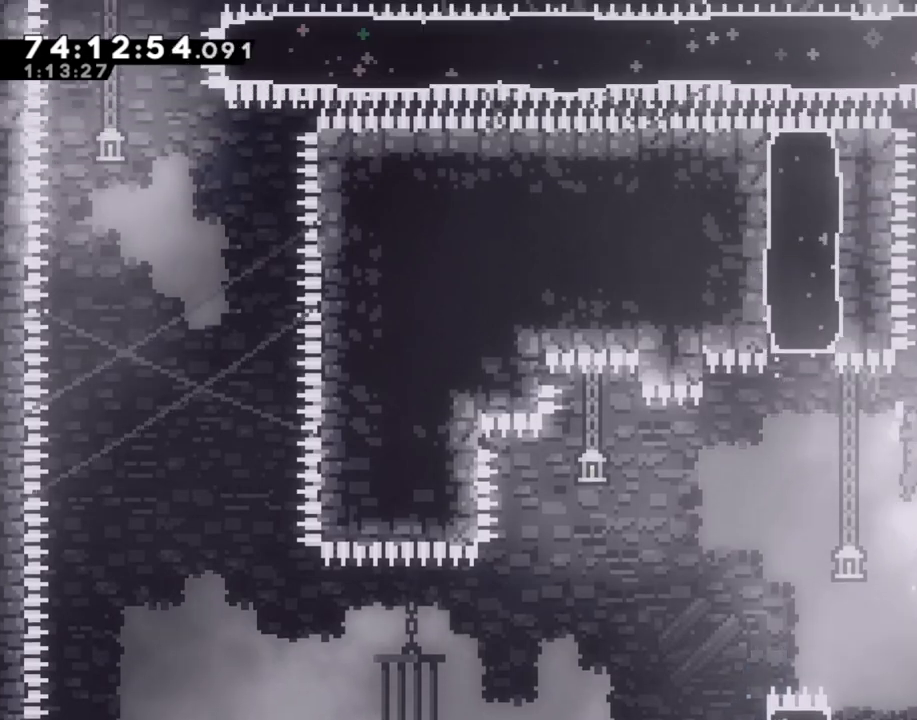
{"buttons": [], "left_stick": "up-right", "right_stick": "center", "events": [[100, "A", "up"], [151, "left_stick", "up"], [167, "X", "down"], [335, "R2", "up"], [335, "X", "up"], [419, "left_stick", "up-right"]]}
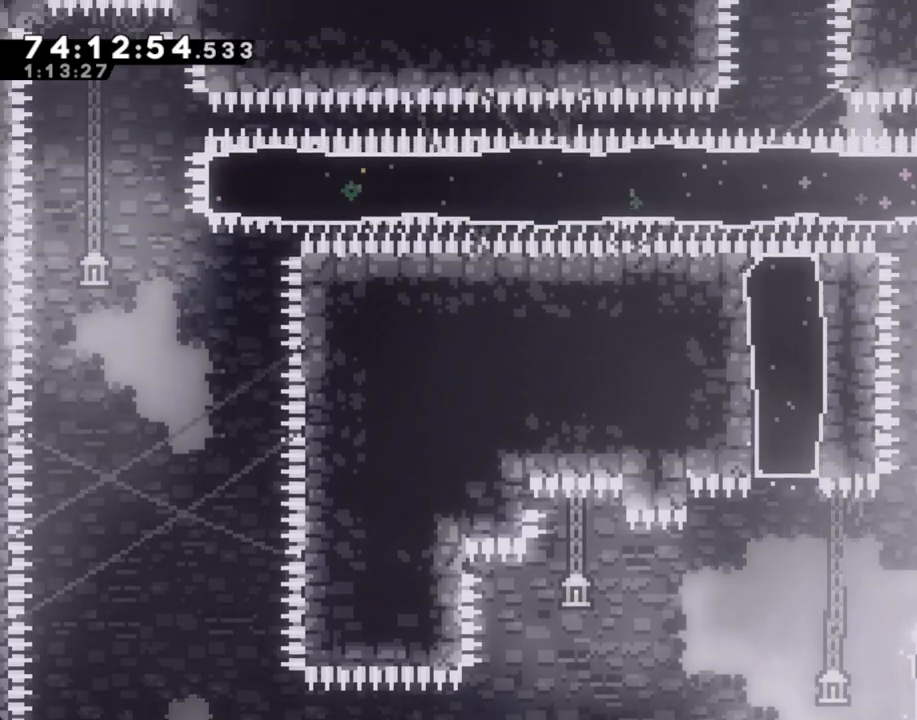
{"buttons": [], "left_stick": "center", "right_stick": "center", "events": [[117, "left_stick", "center"]]}
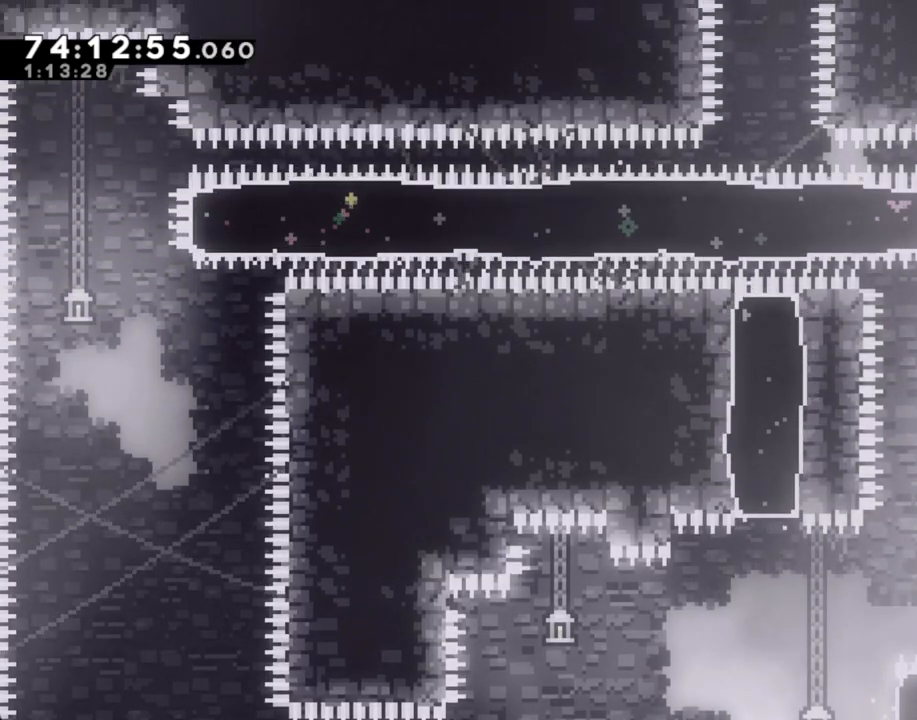
{"buttons": [], "left_stick": "center", "right_stick": "center", "events": [[235, "left_stick", "right"], [319, "left_stick", "center"]]}
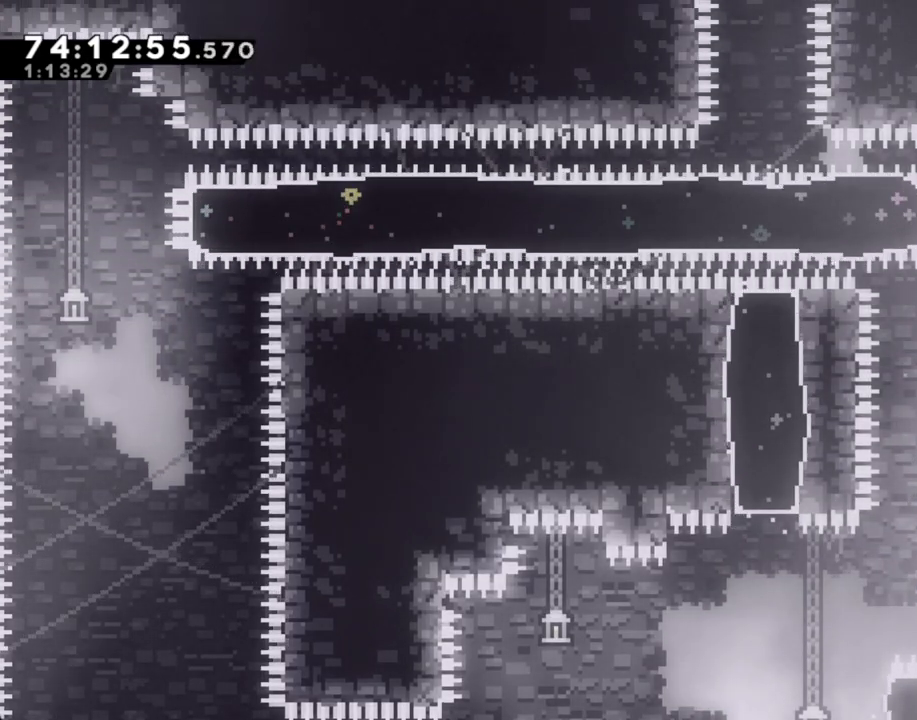
{"buttons": [], "left_stick": "center", "right_stick": "center", "events": [[285, "X", "down"], [285, "left_stick", "down"], [435, "left_stick", "center"], [486, "X", "up"]]}
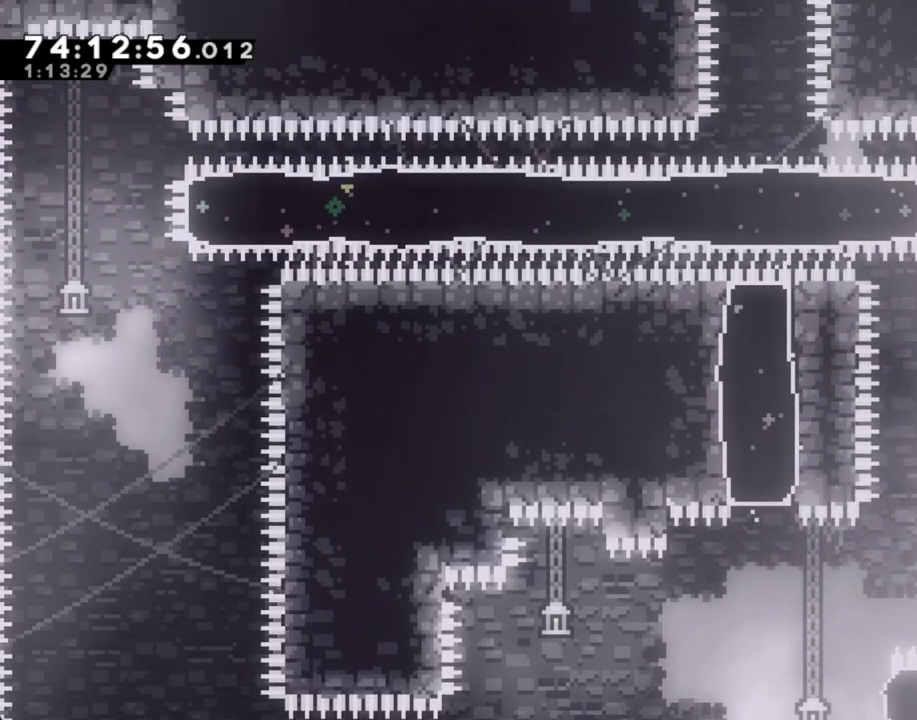
{"buttons": [], "left_stick": "center", "right_stick": "center", "events": [[134, "left_stick", "left"], [168, "X", "down"], [352, "X", "up"], [486, "left_stick", "center"]]}
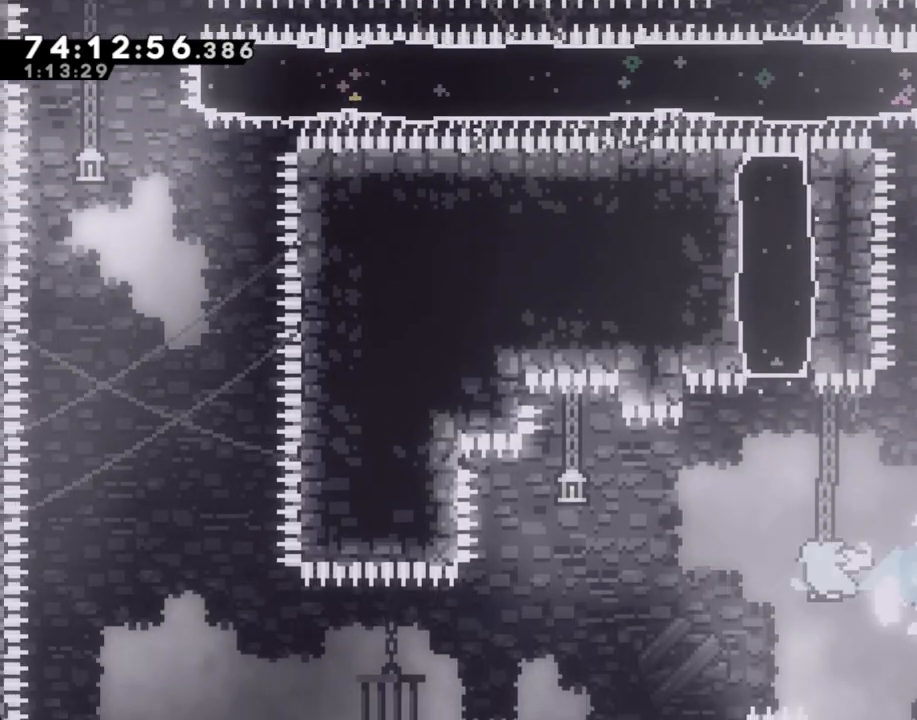
{"buttons": ["R2"], "left_stick": "up-right", "right_stick": "center", "events": [[201, "left_stick", "right"], [268, "R2", "down"], [486, "left_stick", "up-right"]]}
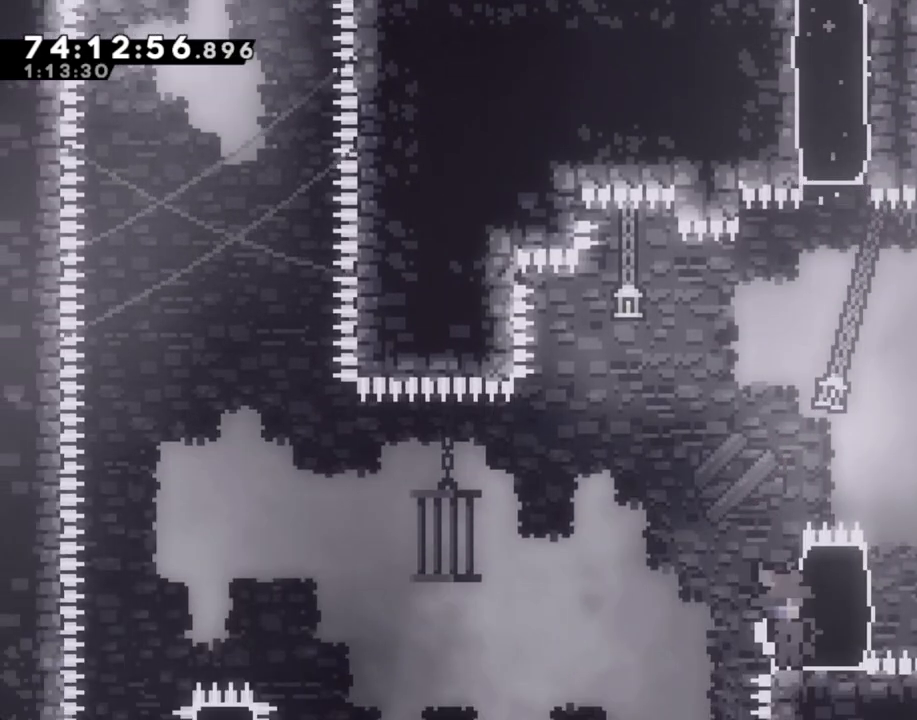
{"buttons": ["A", "R2"], "left_stick": "center", "right_stick": "center", "events": [[67, "left_stick", "up"], [503, "A", "down"], [503, "left_stick", "center"]]}
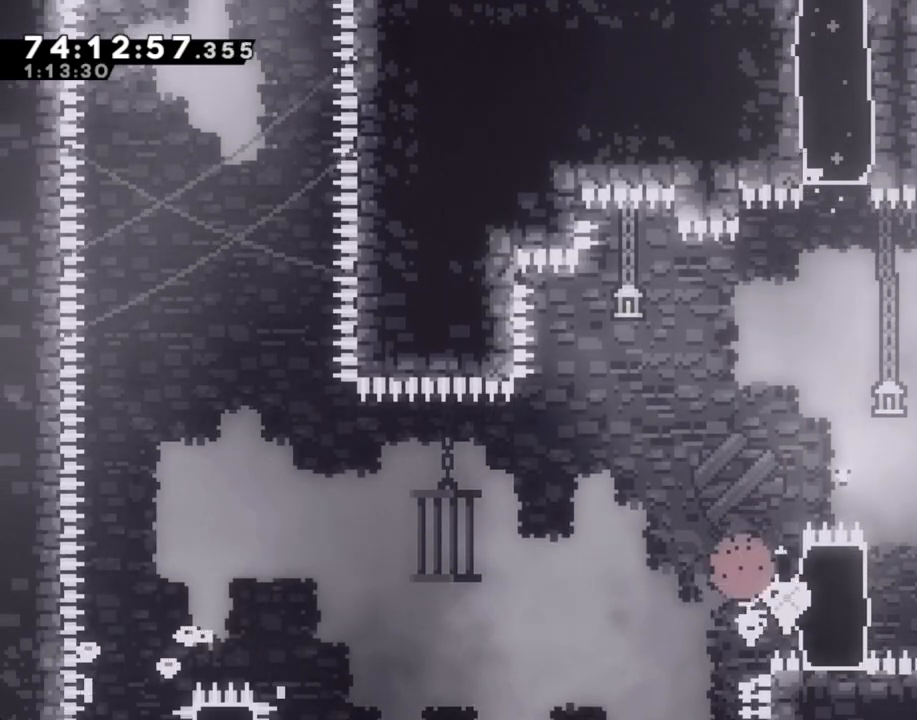
{"buttons": ["R2"], "left_stick": "center", "right_stick": "center", "events": [[217, "A", "up"]]}